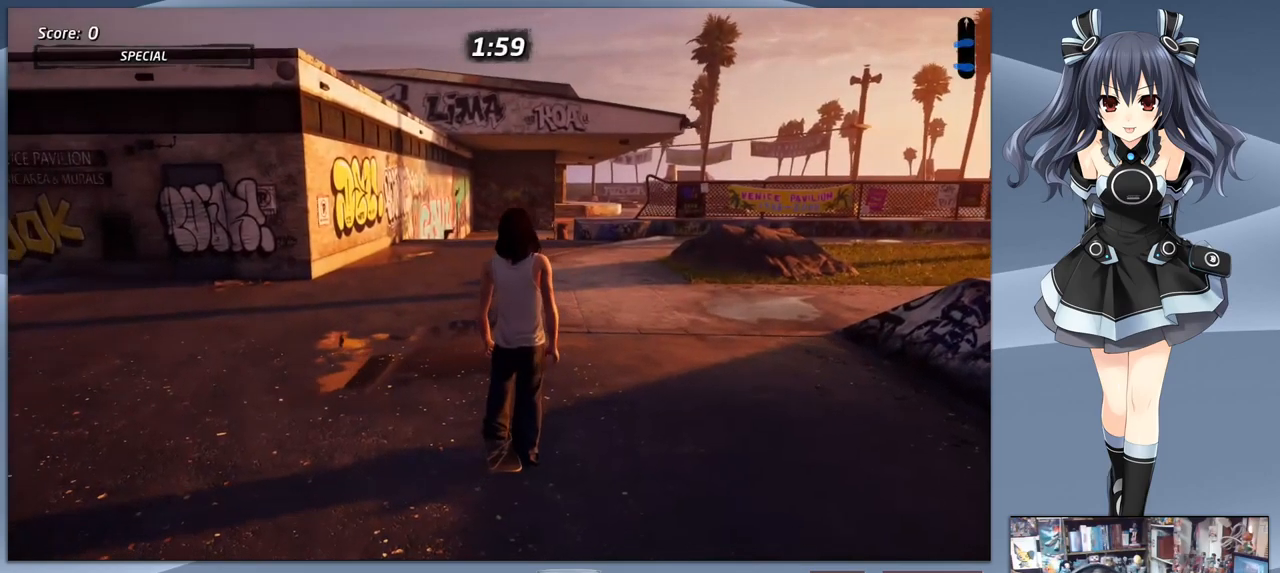
Gameplay with a controller (PlayStation layout); each line is a JSON object with the inputs held at the frame after it. "events" lists button and stick changes between this image and that frame as [ms after this image, input, new state], when the widget could be followed in between. Not read: left_stick.
{"buttons": ["CROSS"], "right_stick": "center", "events": [[100, "DPAD_DOWN", "up"], [100, "DPAD_LEFT", "up"], [400, "DPAD_LEFT", "down"], [500, "DPAD_LEFT", "up"]]}
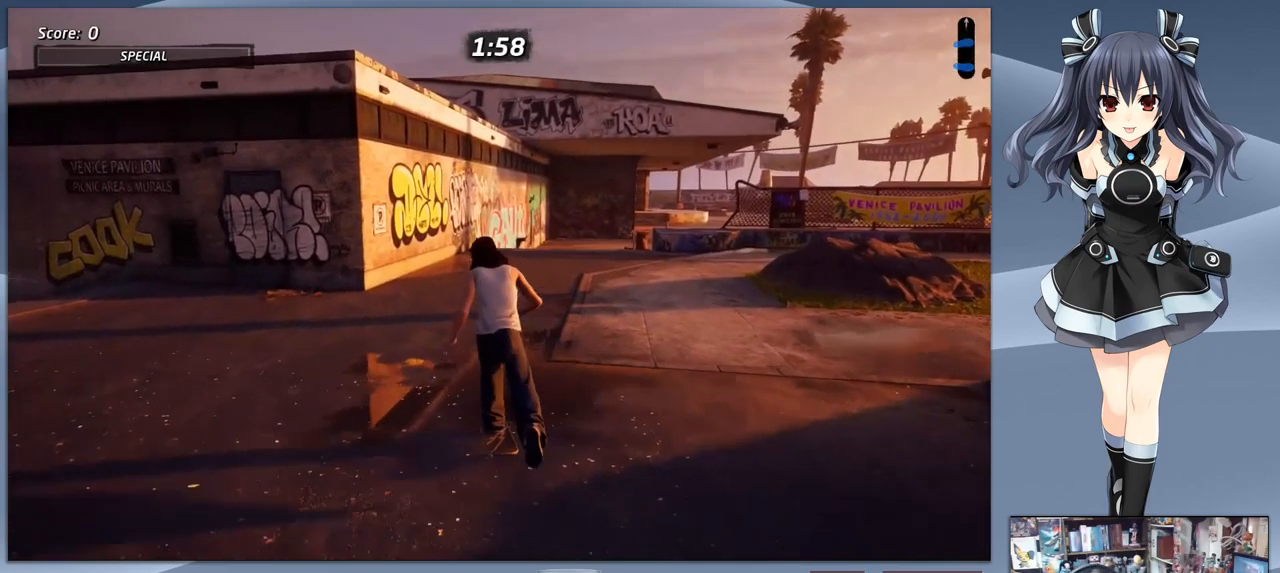
{"buttons": [], "right_stick": "center", "events": [[500, "CROSS", "up"]]}
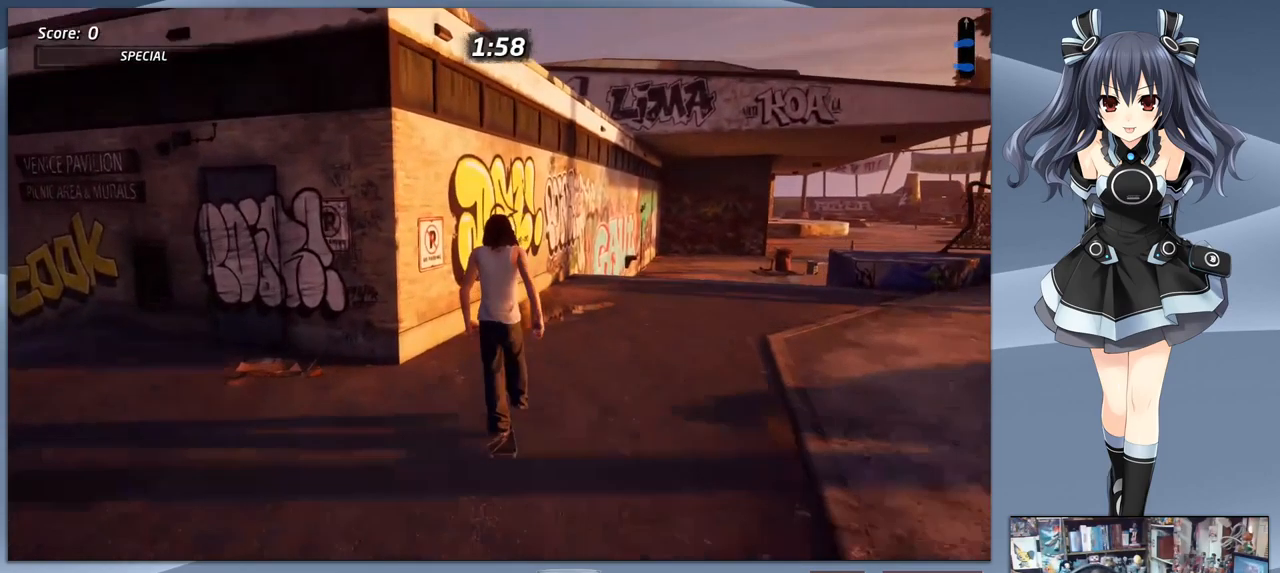
{"buttons": ["TRIANGLE", "DPAD_LEFT"], "right_stick": "center", "events": [[100, "TRIANGLE", "down"], [267, "TRIANGLE", "up"], [333, "CROSS", "down"], [367, "DPAD_LEFT", "down"], [433, "CROSS", "up"], [500, "TRIANGLE", "down"]]}
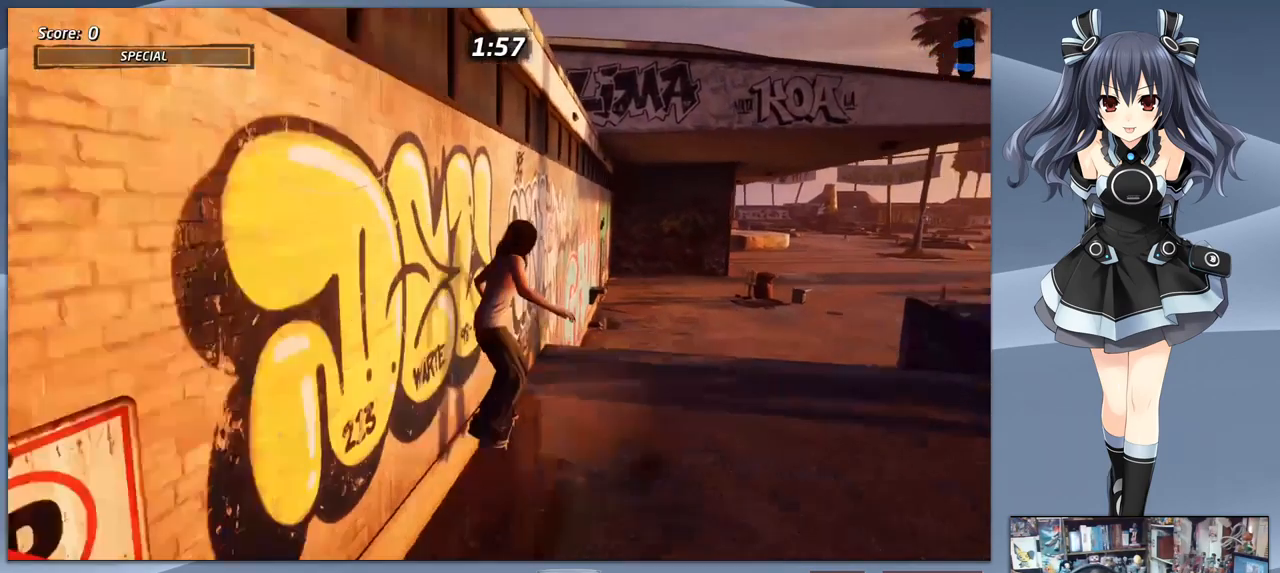
{"buttons": ["DPAD_LEFT"], "right_stick": "center", "events": [[67, "DPAD_LEFT", "up"], [233, "TRIANGLE", "up"], [367, "DPAD_LEFT", "down"], [400, "CROSS", "down"], [500, "CROSS", "up"]]}
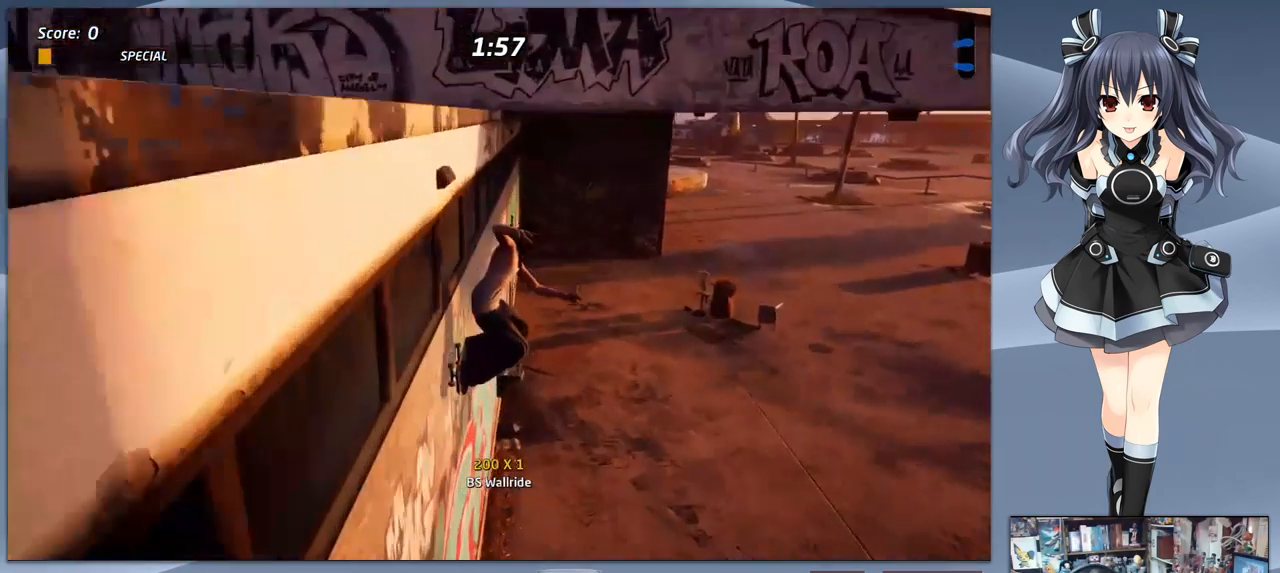
{"buttons": ["CROSS", "DPAD_LEFT"], "right_stick": "center", "events": [[67, "DPAD_LEFT", "up"], [133, "TRIANGLE", "down"], [400, "TRIANGLE", "up"], [433, "DPAD_LEFT", "down"], [500, "CROSS", "down"]]}
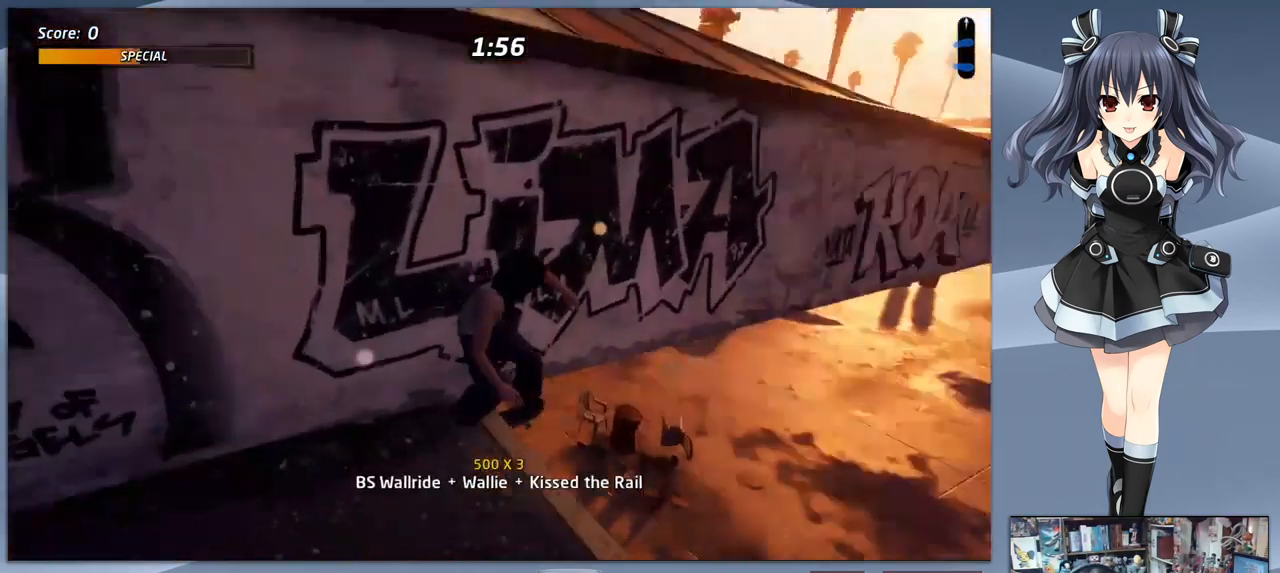
{"buttons": ["TRIANGLE"], "right_stick": "center", "events": [[67, "CROSS", "up"], [167, "DPAD_LEFT", "up"], [167, "TRIANGLE", "down"]]}
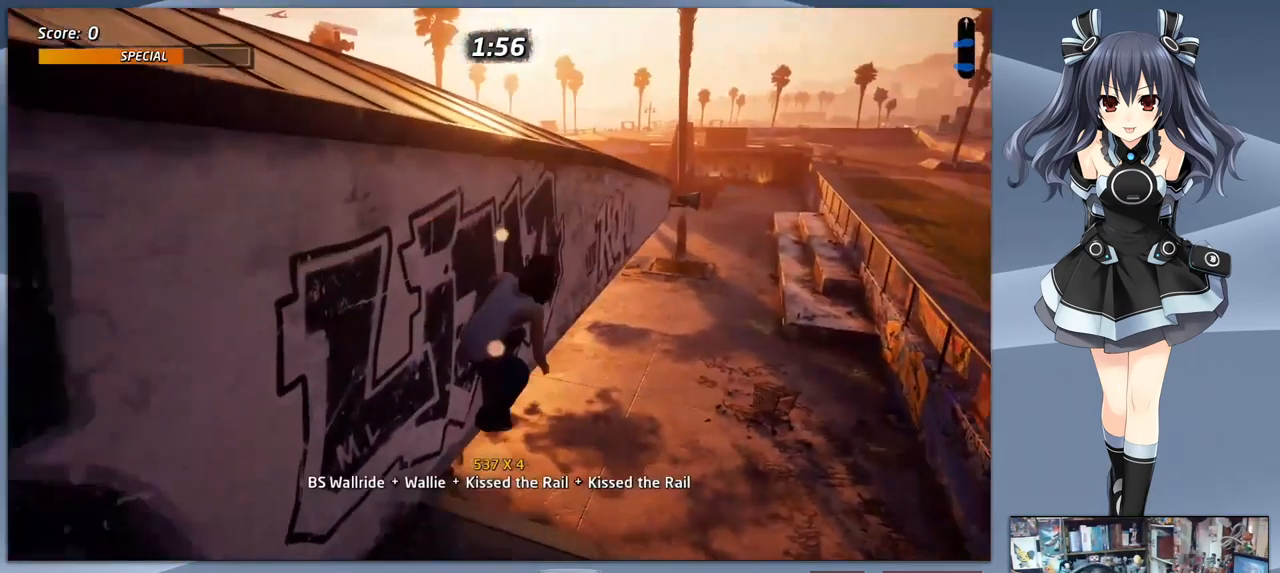
{"buttons": ["TRIANGLE"], "right_stick": "center", "events": [[33, "DPAD_DOWN", "down"], [166, "DPAD_LEFT", "down"], [166, "TRIANGLE", "up"], [200, "DPAD_DOWN", "up"], [233, "CROSS", "down"], [333, "CROSS", "up"], [333, "DPAD_DOWN", "down"], [400, "DPAD_LEFT", "up"], [433, "DPAD_DOWN", "up"], [433, "TRIANGLE", "down"]]}
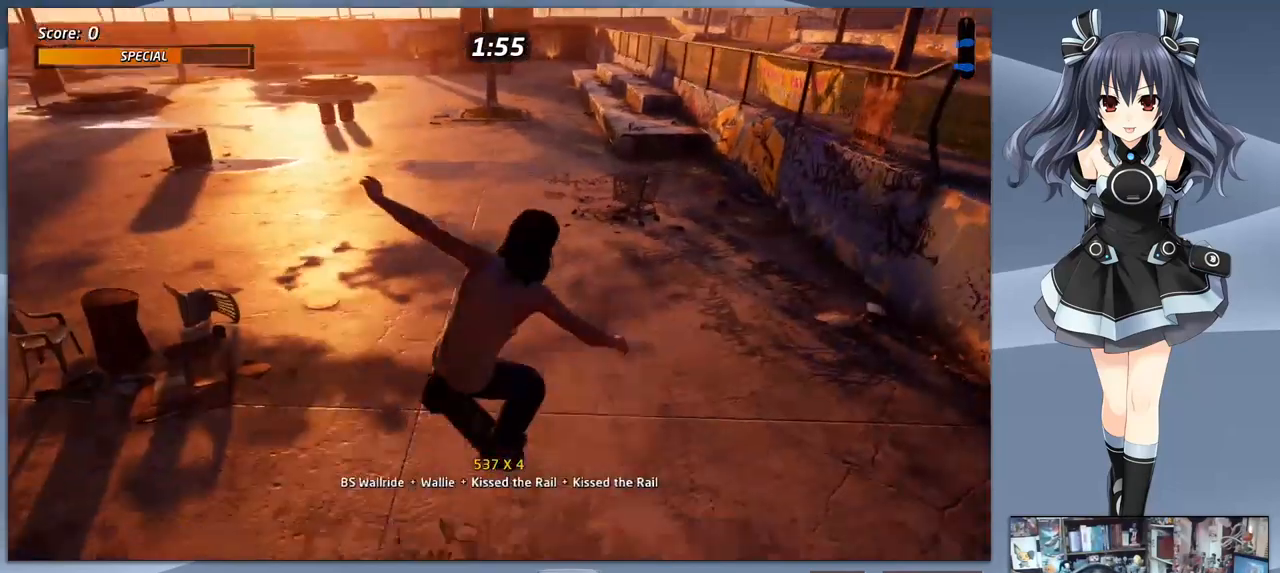
{"buttons": ["START"], "right_stick": "center", "events": [[166, "TRIANGLE", "up"], [366, "START", "down"]]}
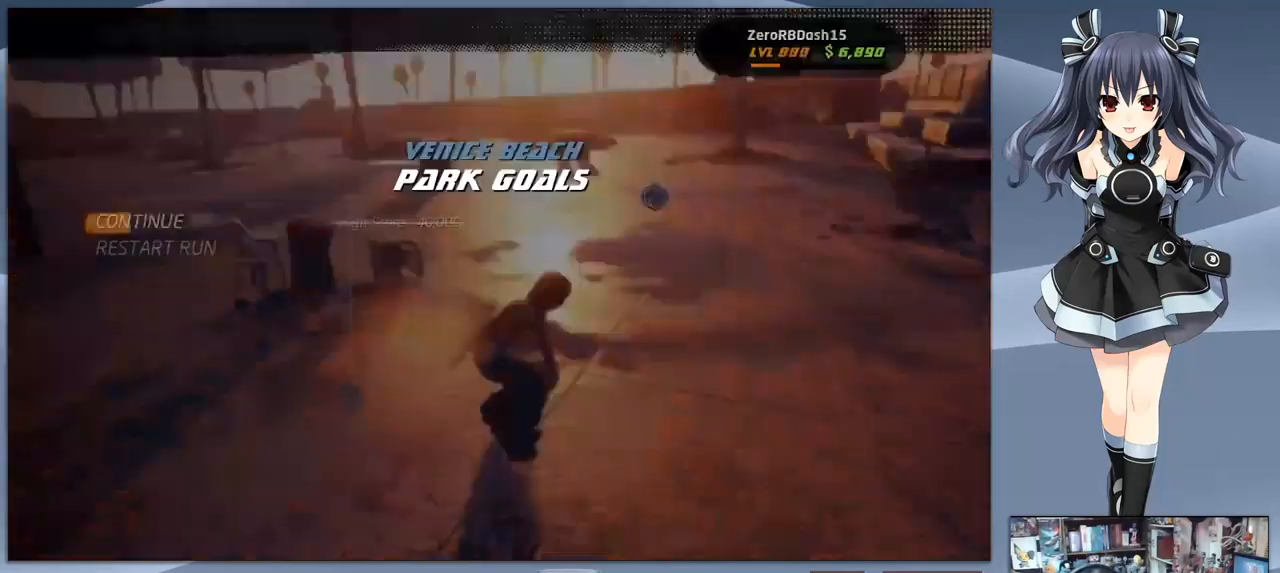
{"buttons": ["DPAD_DOWN"], "right_stick": "center", "events": [[33, "START", "up"], [433, "DPAD_DOWN", "down"]]}
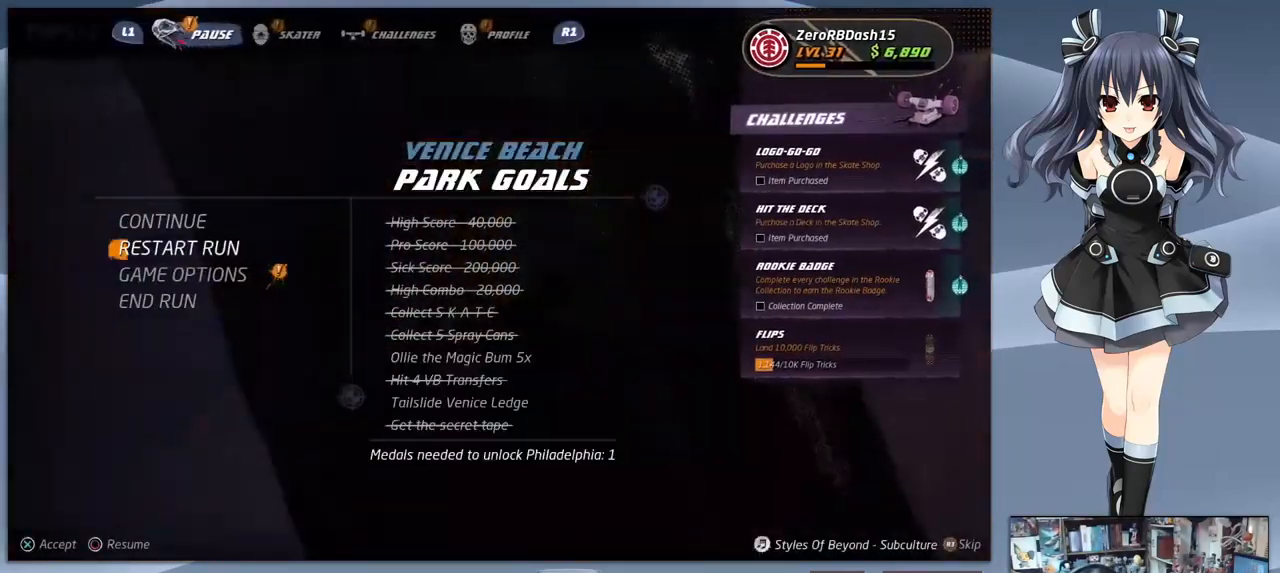
{"buttons": [], "right_stick": "center", "events": [[33, "DPAD_DOWN", "up"], [166, "CROSS", "down"], [233, "CROSS", "up"], [366, "CROSS", "down"], [466, "CROSS", "up"]]}
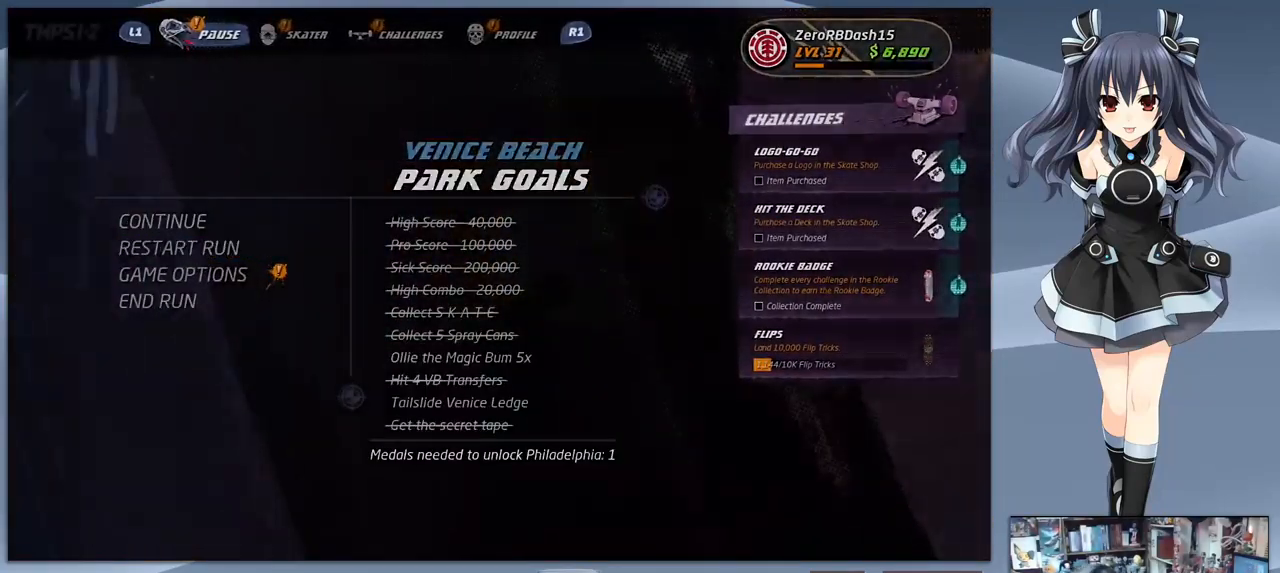
{"buttons": [], "right_stick": "center", "events": [[33, "CROSS", "down"], [133, "CROSS", "up"], [200, "CROSS", "down"], [300, "CROSS", "up"], [366, "CROSS", "down"], [433, "CROSS", "up"]]}
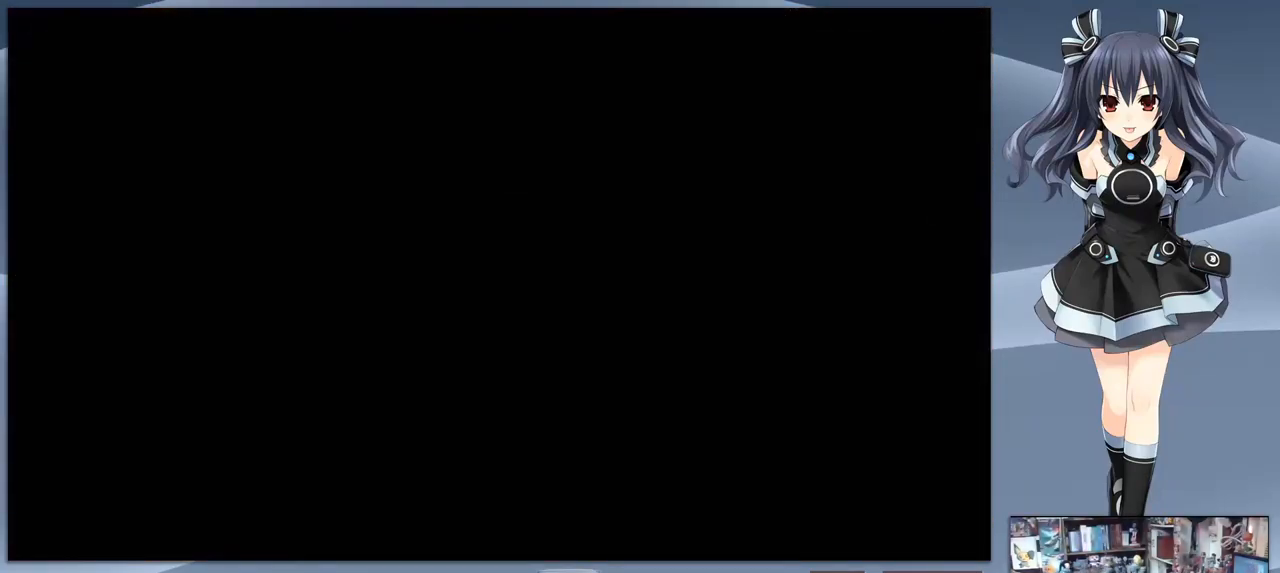
{"buttons": ["CROSS"], "right_stick": "center", "events": [[33, "CROSS", "down"], [100, "CROSS", "up"], [166, "CROSS", "down"], [266, "CROSS", "up"], [333, "CROSS", "down"], [433, "CROSS", "up"], [500, "CROSS", "down"]]}
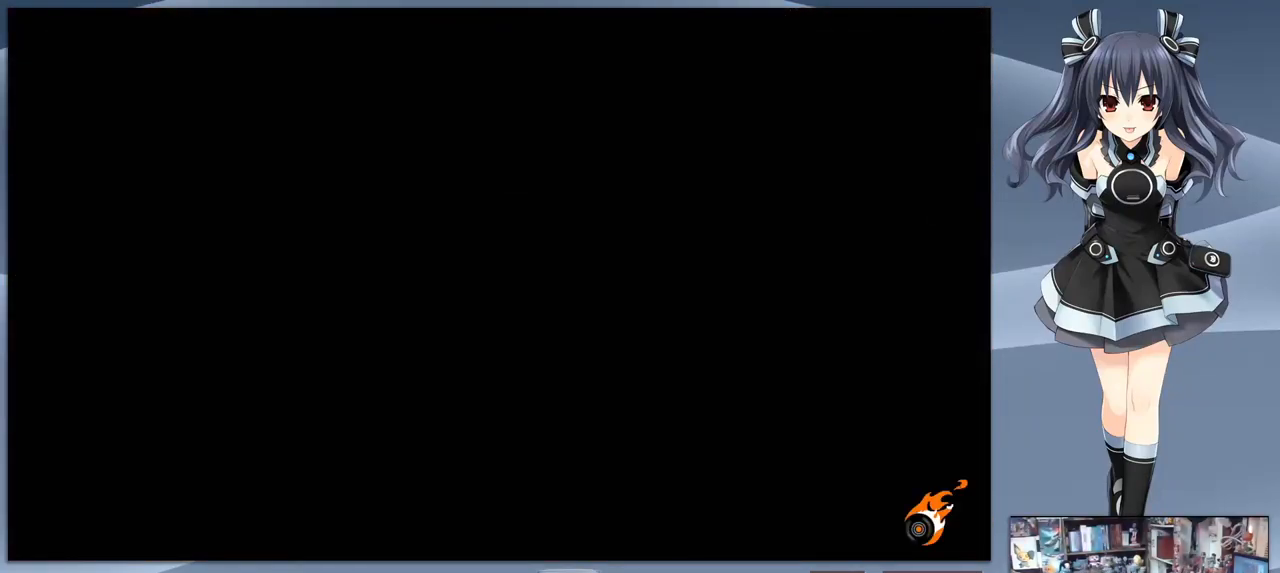
{"buttons": ["CROSS"], "right_stick": "center", "events": [[100, "CROSS", "up"], [166, "CROSS", "down"], [300, "CROSS", "up"], [333, "CROSS", "down"], [466, "CROSS", "up"], [500, "CROSS", "down"]]}
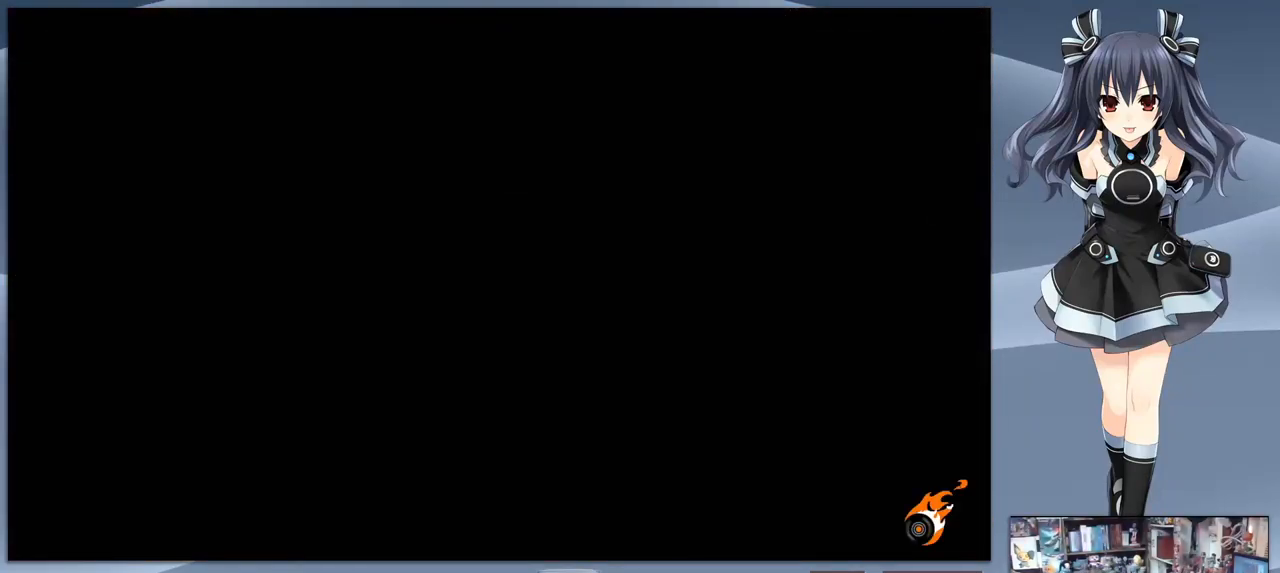
{"buttons": [], "right_stick": "center", "events": [[333, "CROSS", "up"], [366, "CROSS", "down"], [500, "CROSS", "up"]]}
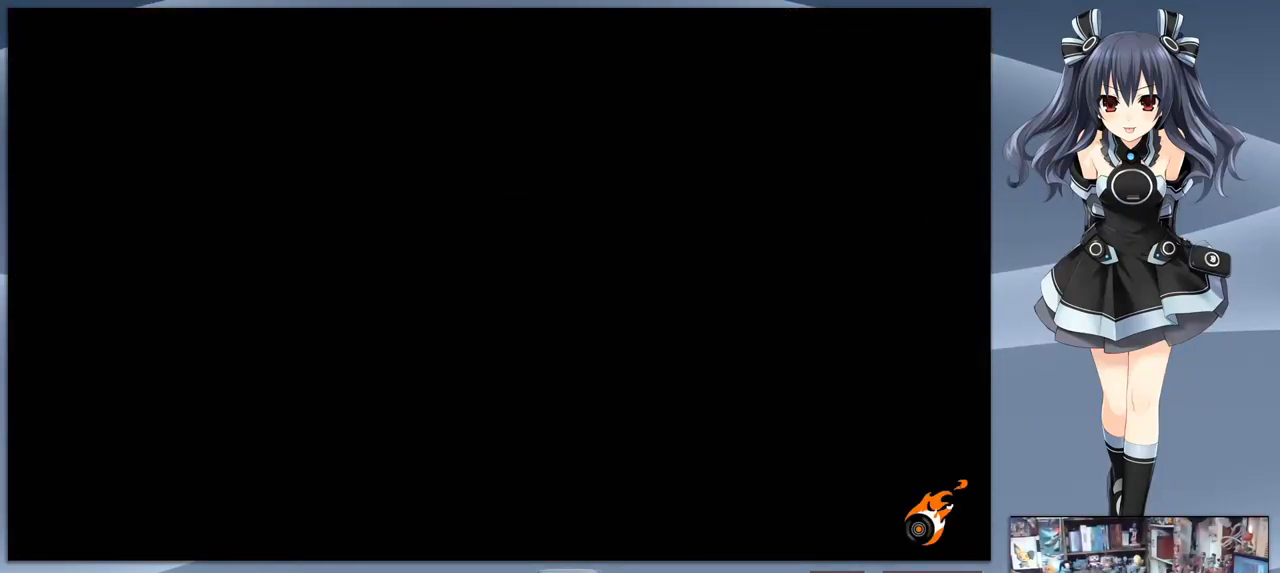
{"buttons": ["CROSS"], "right_stick": "center", "events": [[33, "CROSS", "down"], [233, "CROSS", "up"], [266, "CROSS", "down"], [400, "CROSS", "up"], [466, "CROSS", "down"]]}
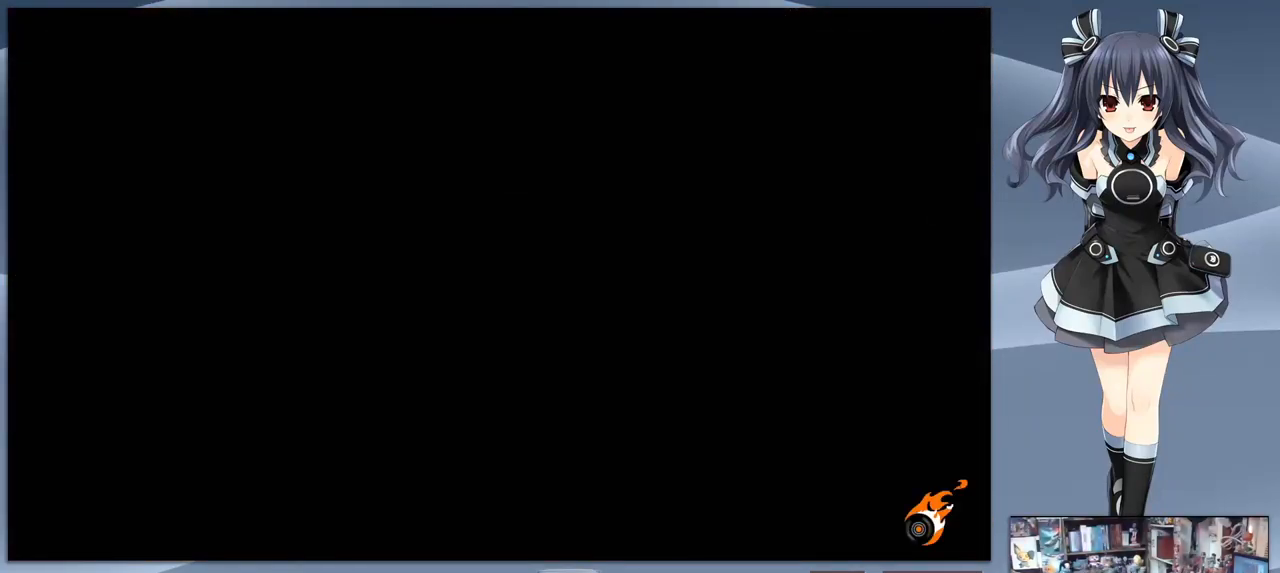
{"buttons": [], "right_stick": "center", "events": [[433, "CROSS", "up"]]}
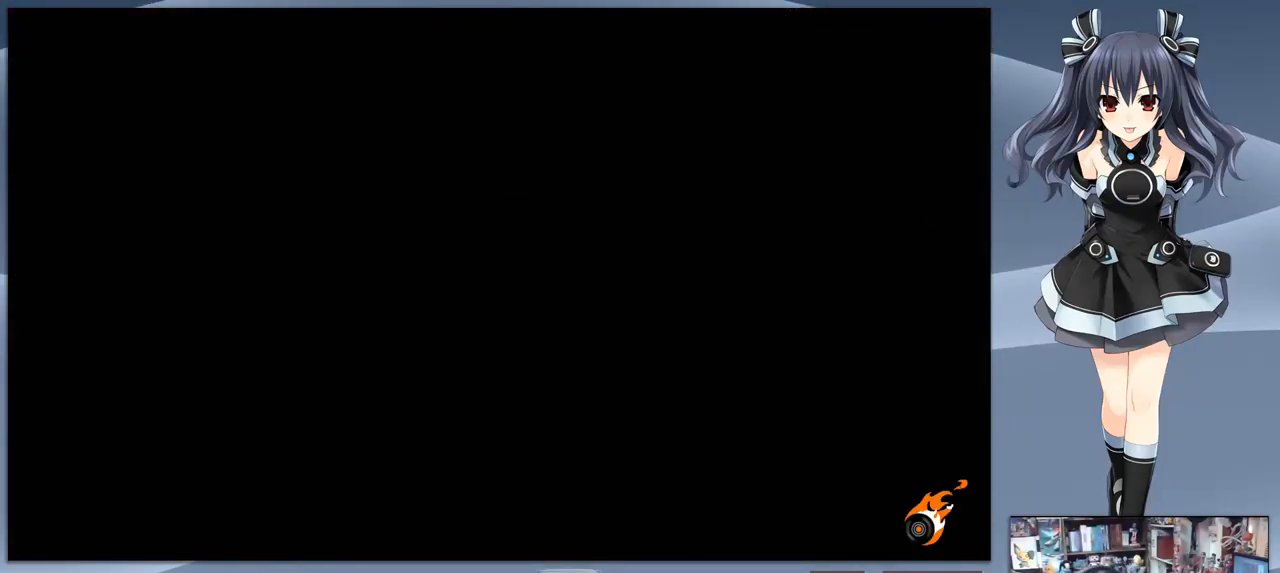
{"buttons": [], "right_stick": "center", "events": []}
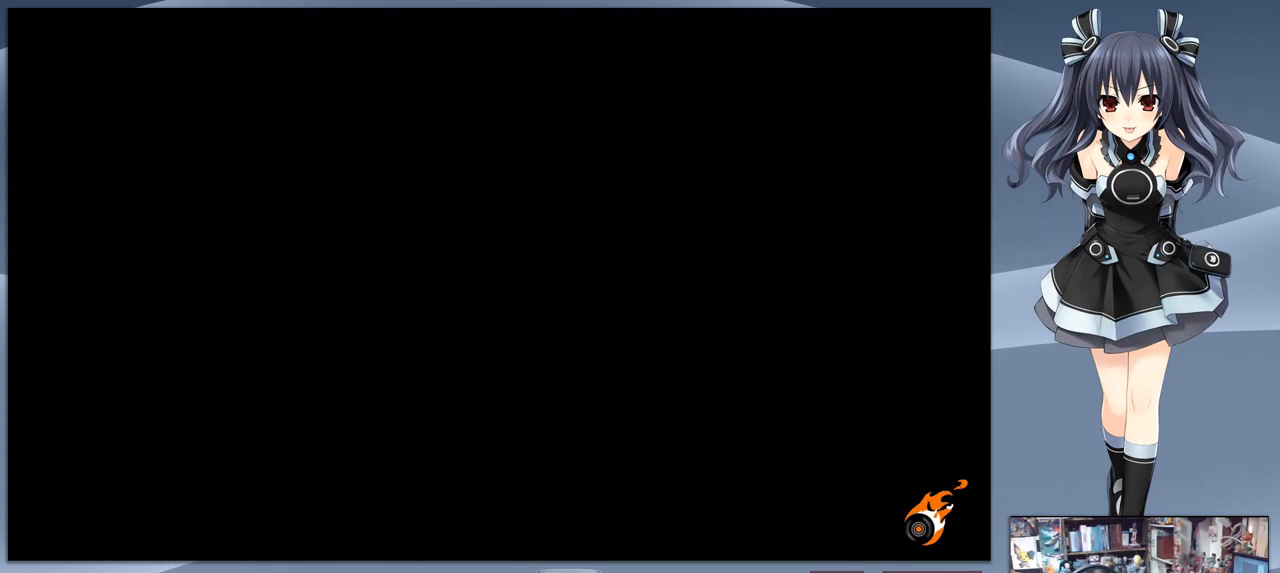
{"buttons": [], "right_stick": "center", "events": []}
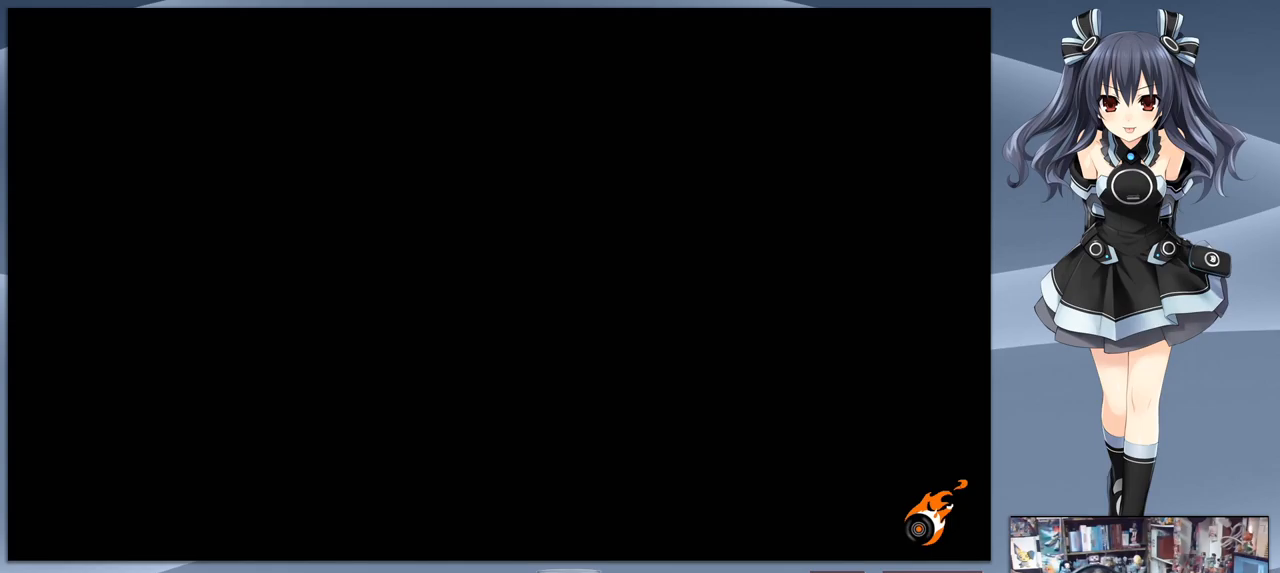
{"buttons": [], "right_stick": "center", "events": []}
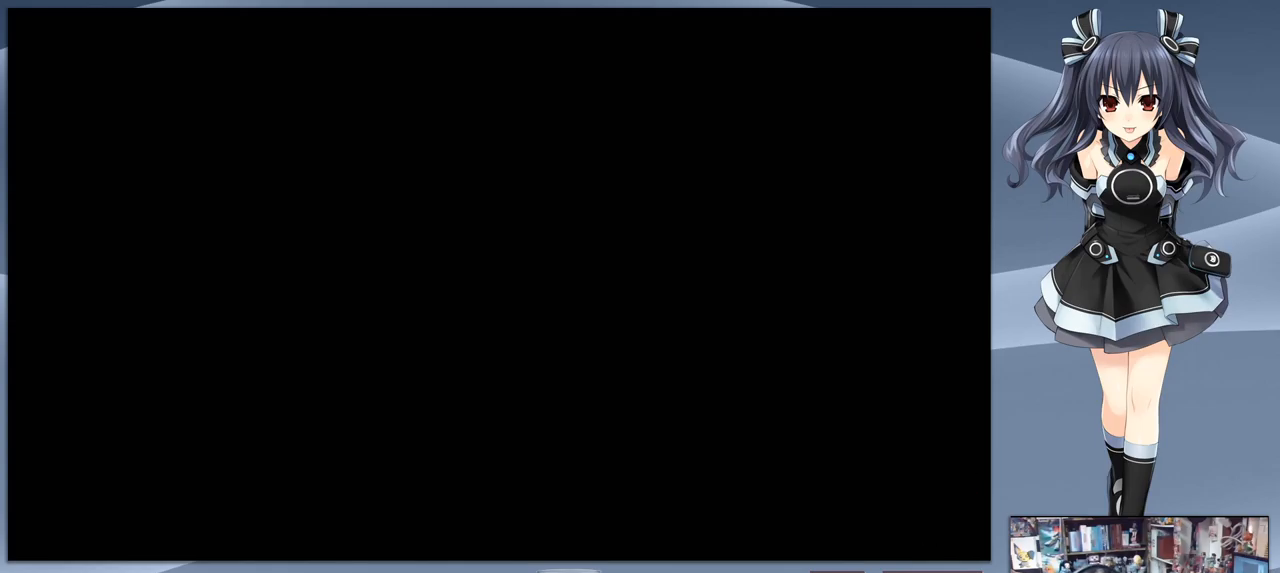
{"buttons": [], "right_stick": "center", "events": []}
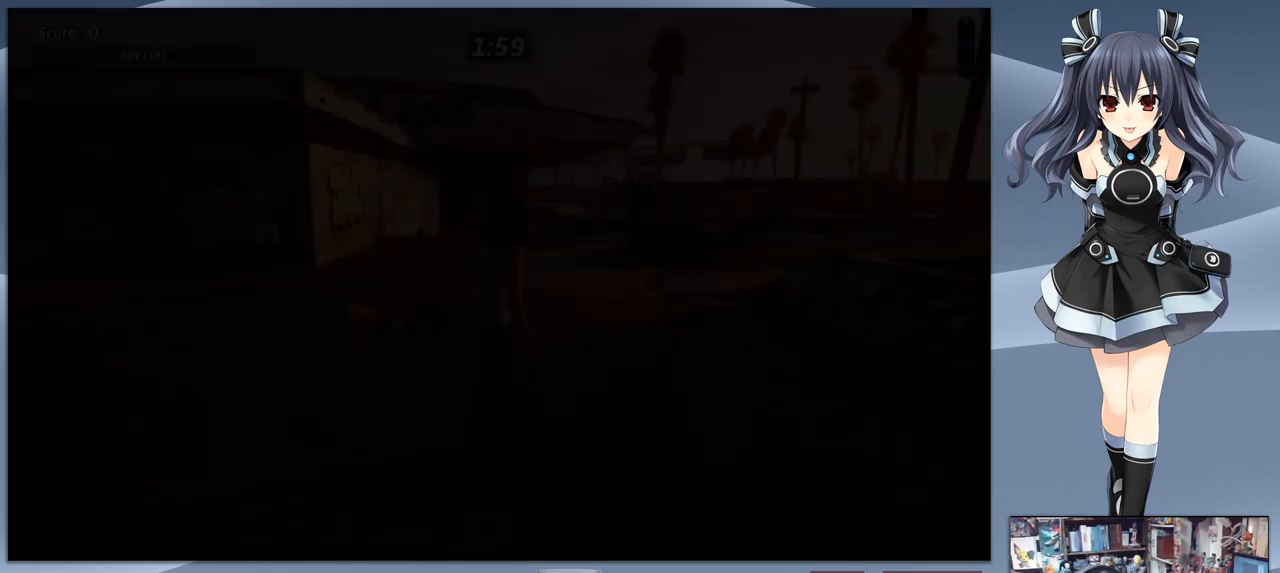
{"buttons": ["CROSS"], "right_stick": "center", "events": [[400, "CROSS", "down"]]}
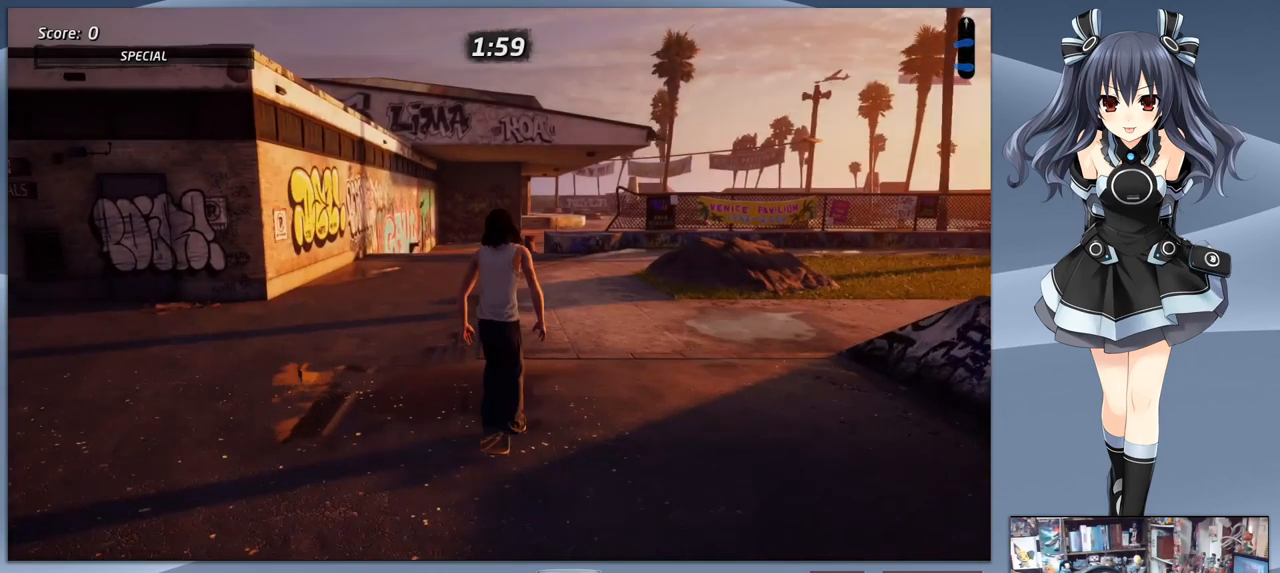
{"buttons": ["CROSS", "DPAD_DOWN", "DPAD_LEFT"], "right_stick": "center", "events": [[33, "DPAD_DOWN", "down"], [400, "DPAD_LEFT", "down"]]}
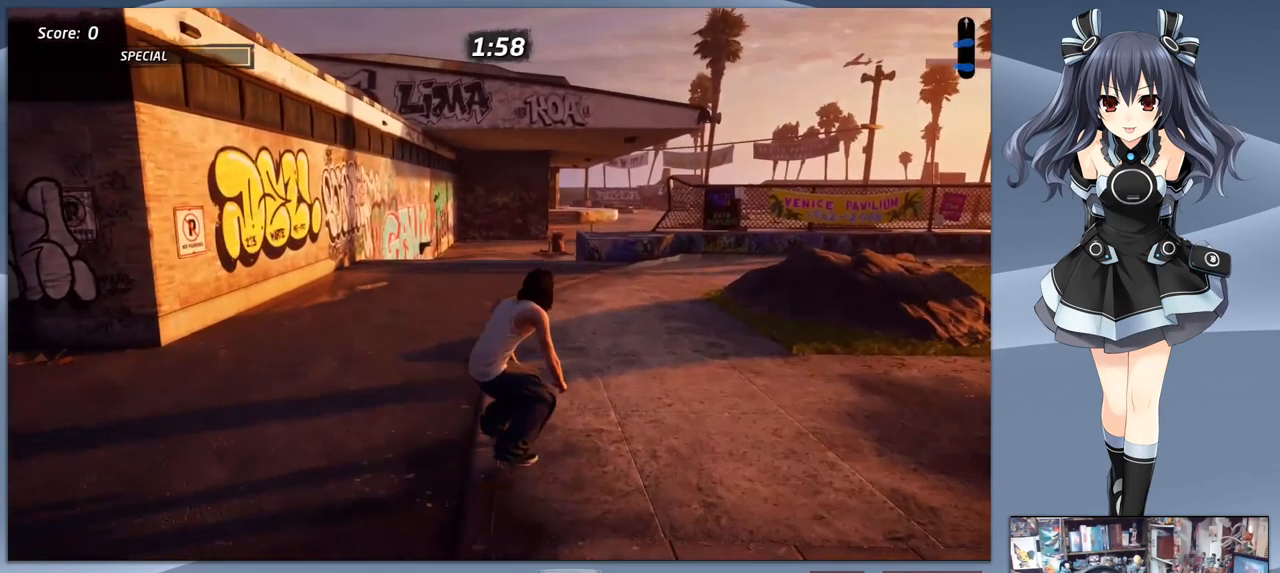
{"buttons": ["CROSS"], "right_stick": "center", "events": [[167, "DPAD_DOWN", "up"], [200, "DPAD_LEFT", "up"], [367, "DPAD_RIGHT", "down"], [500, "DPAD_RIGHT", "up"]]}
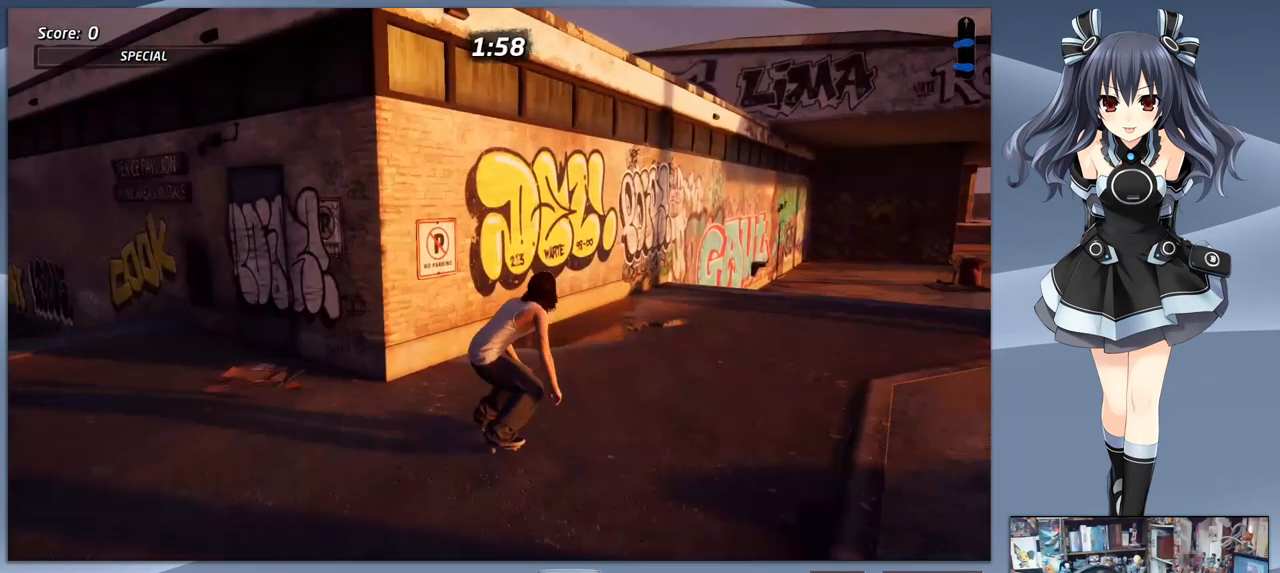
{"buttons": ["TRIANGLE", "DPAD_LEFT"], "right_stick": "center", "events": [[33, "CROSS", "up"], [133, "TRIANGLE", "down"], [267, "TRIANGLE", "up"], [333, "CROSS", "down"], [367, "DPAD_LEFT", "down"], [433, "CROSS", "up"], [467, "TRIANGLE", "down"]]}
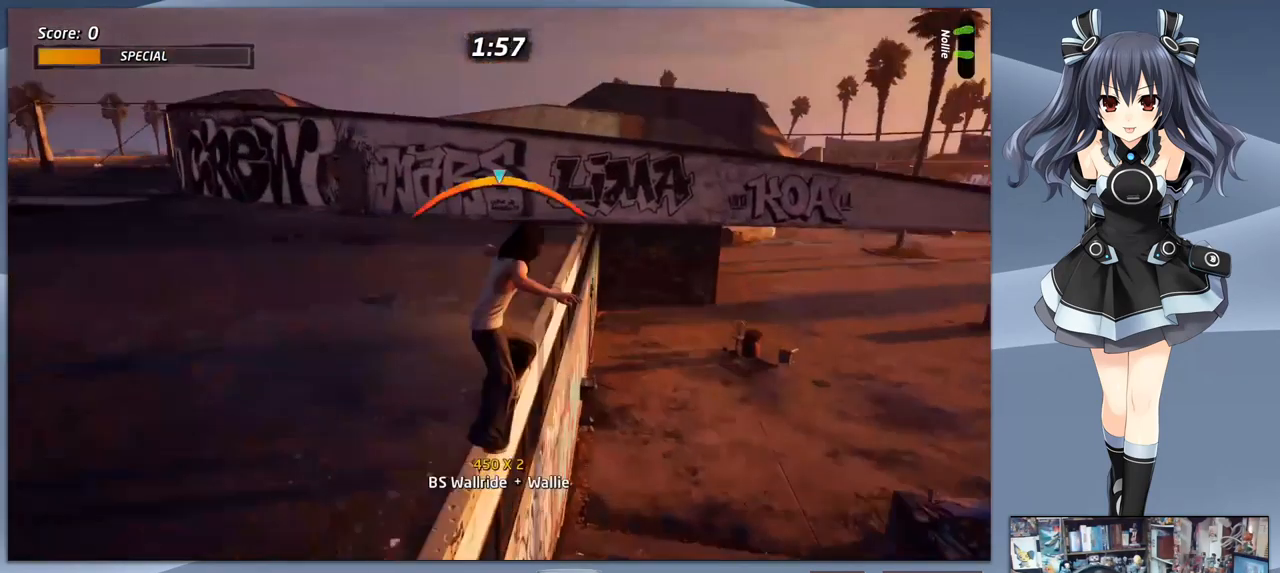
{"buttons": ["DPAD_LEFT"], "right_stick": "center", "events": [[33, "DPAD_LEFT", "up"], [200, "TRIANGLE", "up"], [267, "CROSS", "down"], [333, "DPAD_LEFT", "down"], [467, "CROSS", "up"]]}
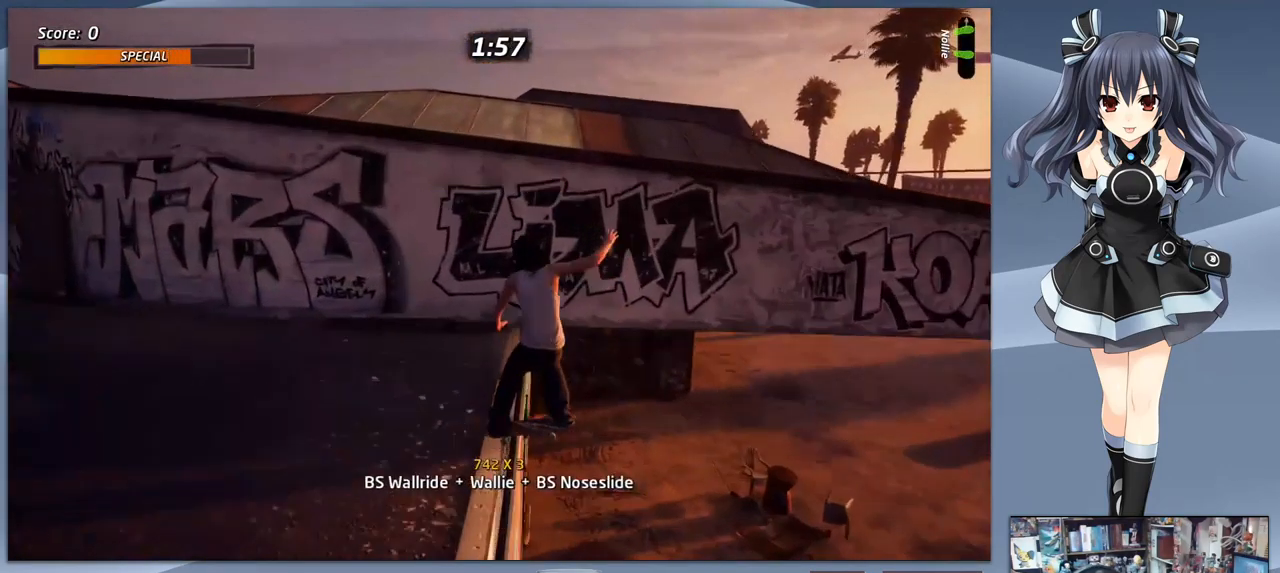
{"buttons": ["CROSS"], "right_stick": "center", "events": [[133, "DPAD_LEFT", "up"], [167, "TRIANGLE", "down"], [433, "TRIANGLE", "up"], [467, "CROSS", "down"]]}